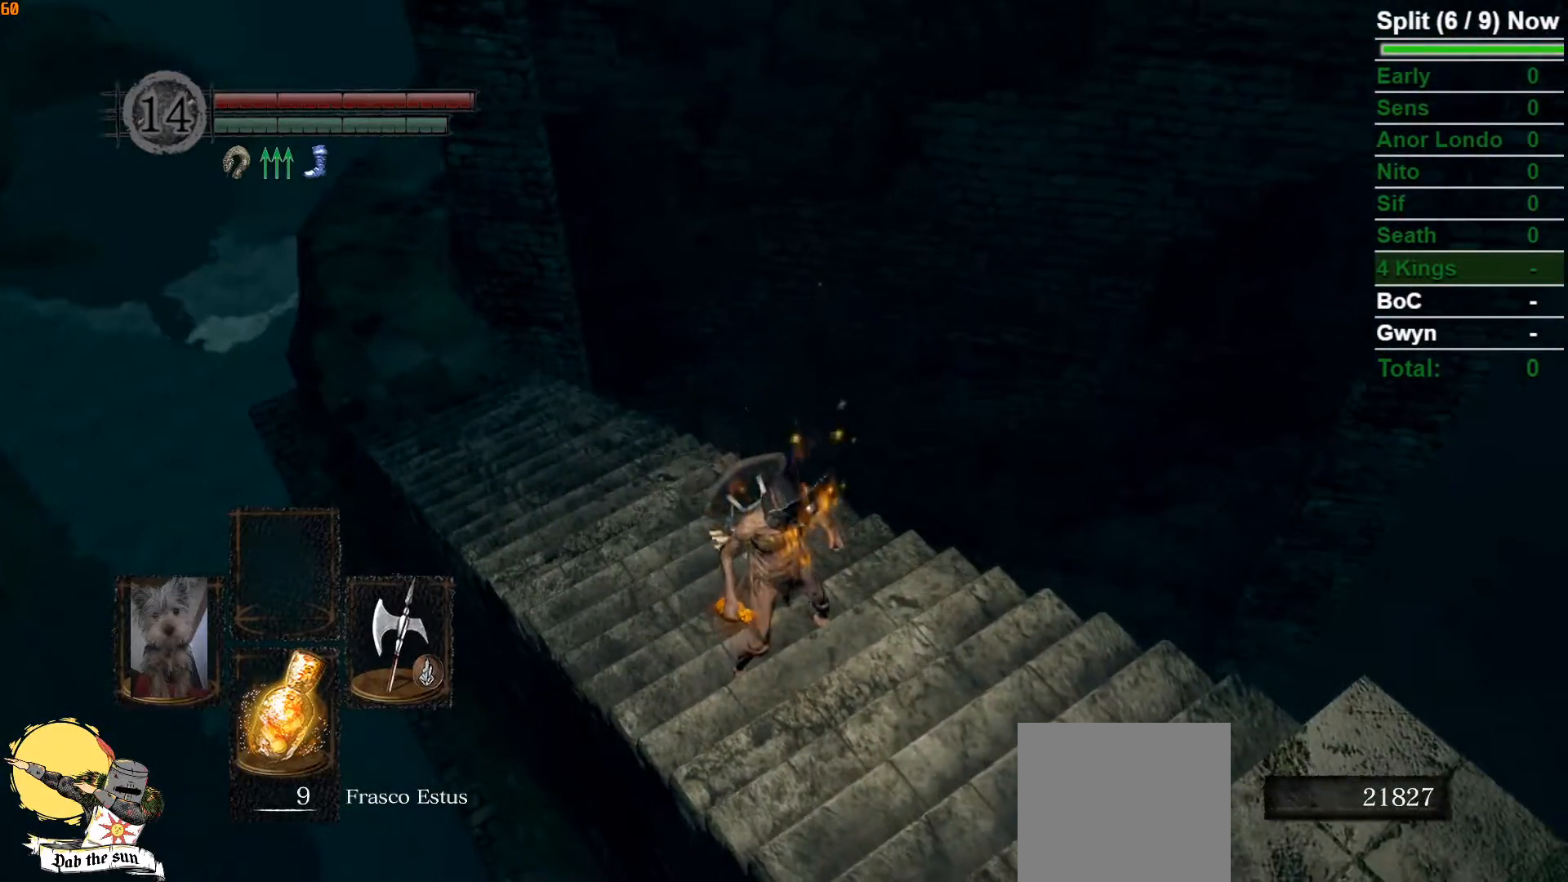
Gameplay with a controller (Xbox layout); each line is a JSON object with the inputs held at the frame after it. "events" lists button and stick changes between this image and that frame as [ms after this image, input, new state], when the widget could be followed in between. Not read: L1 L2 R1 R2.
{"buttons": [], "left_stick": "center", "right_stick": "down-right", "events": [[50, "left_stick", "down-right"], [233, "left_stick", "center"], [450, "right_stick", "down-right"]]}
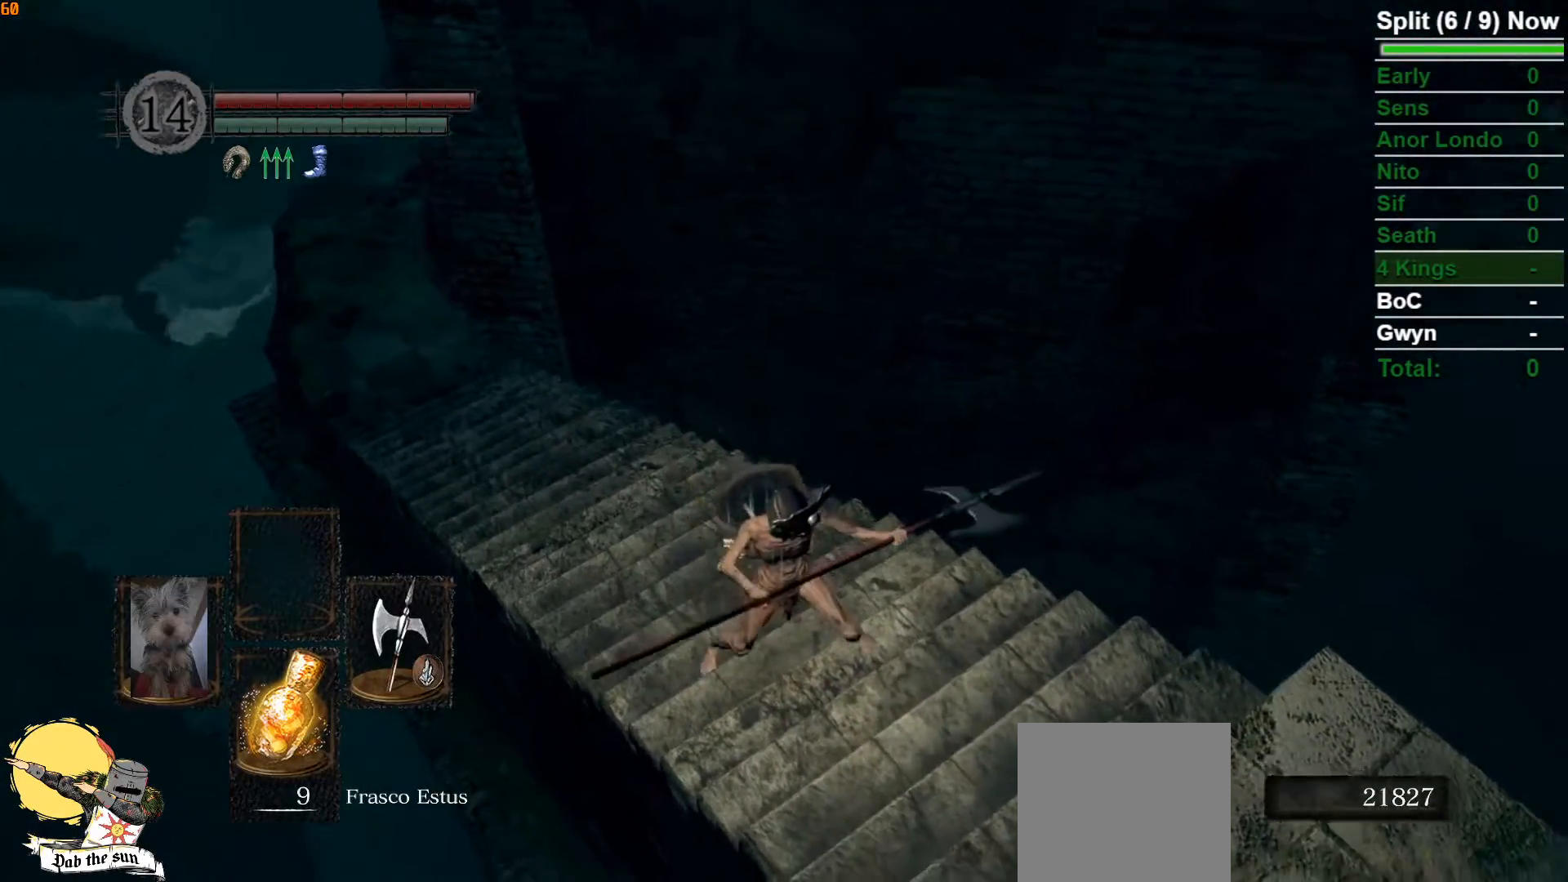
{"buttons": [], "left_stick": "center", "right_stick": "center", "events": [[17, "left_stick", "down-right"], [100, "right_stick", "center"], [183, "left_stick", "center"]]}
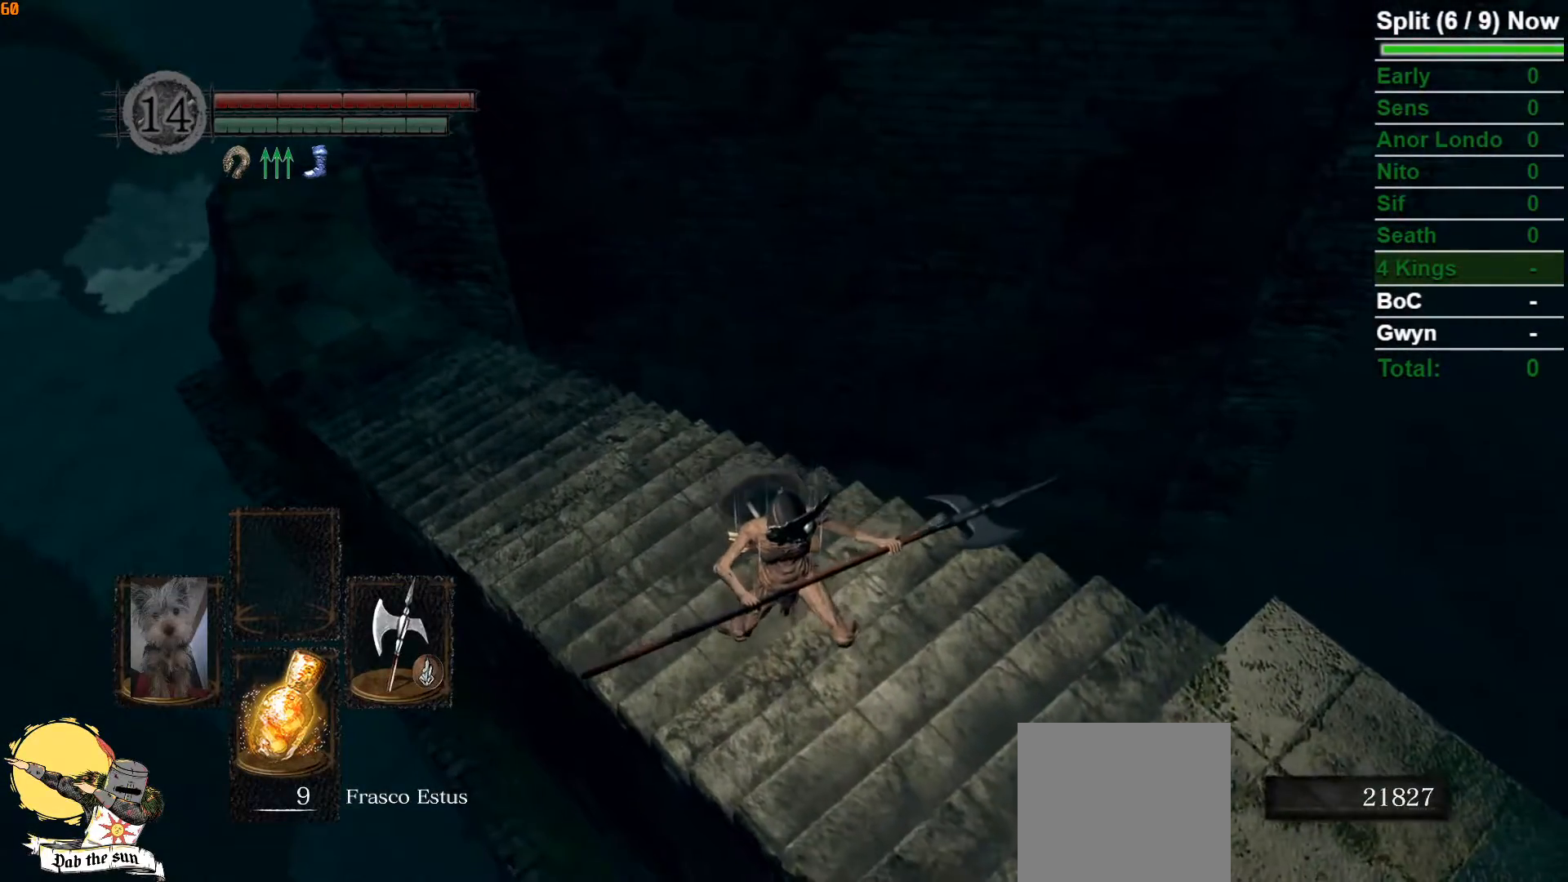
{"buttons": [], "left_stick": "center", "right_stick": "center"}
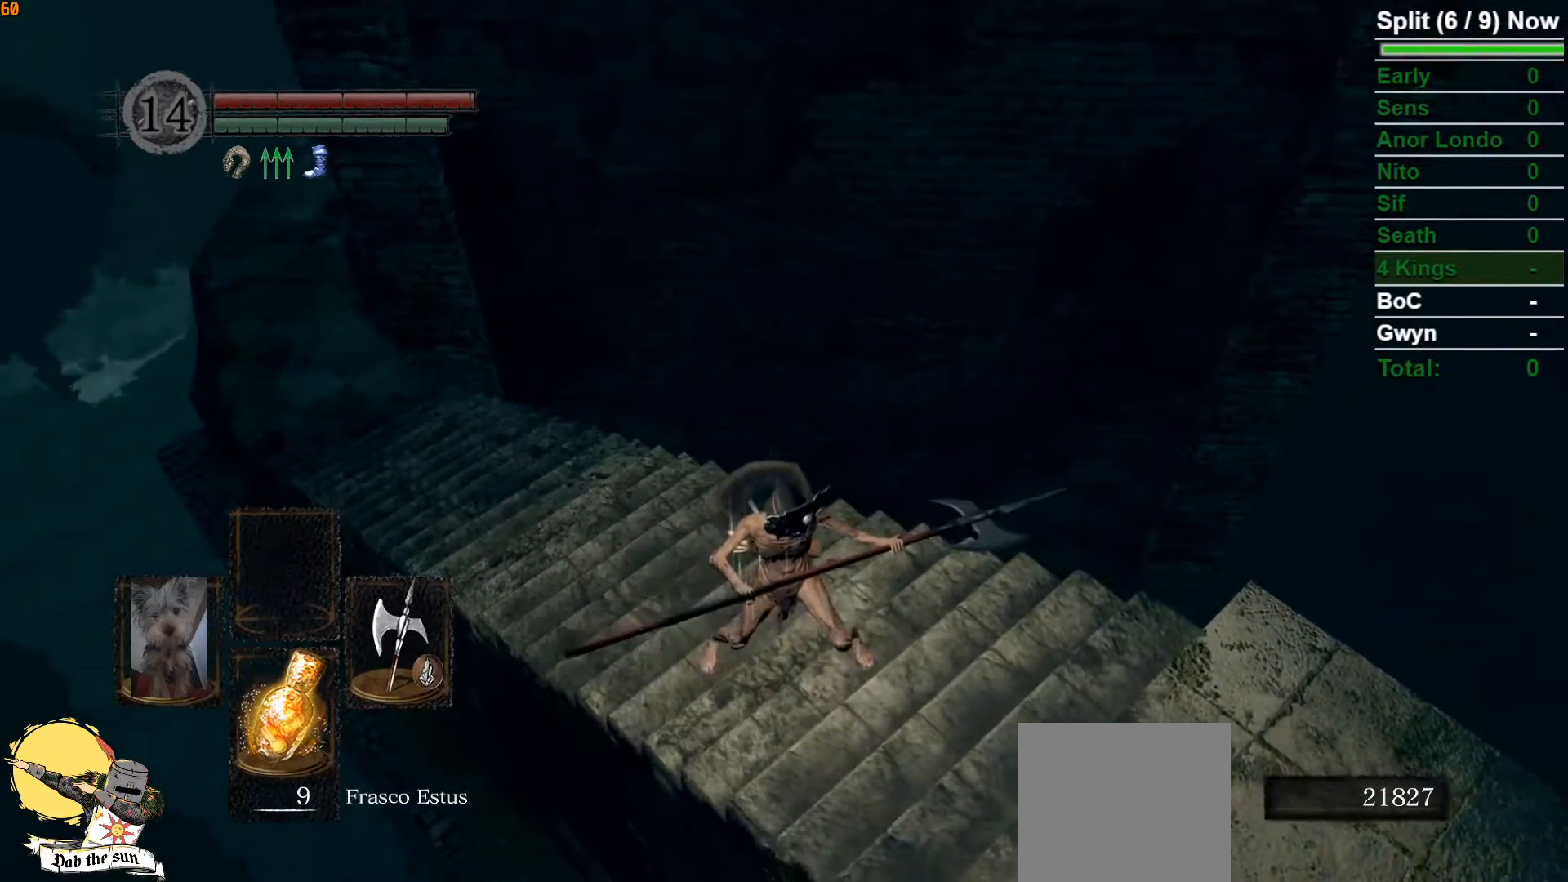
{"buttons": [], "left_stick": "center", "right_stick": "center", "events": [[67, "left_stick", "down-right"], [183, "left_stick", "center"]]}
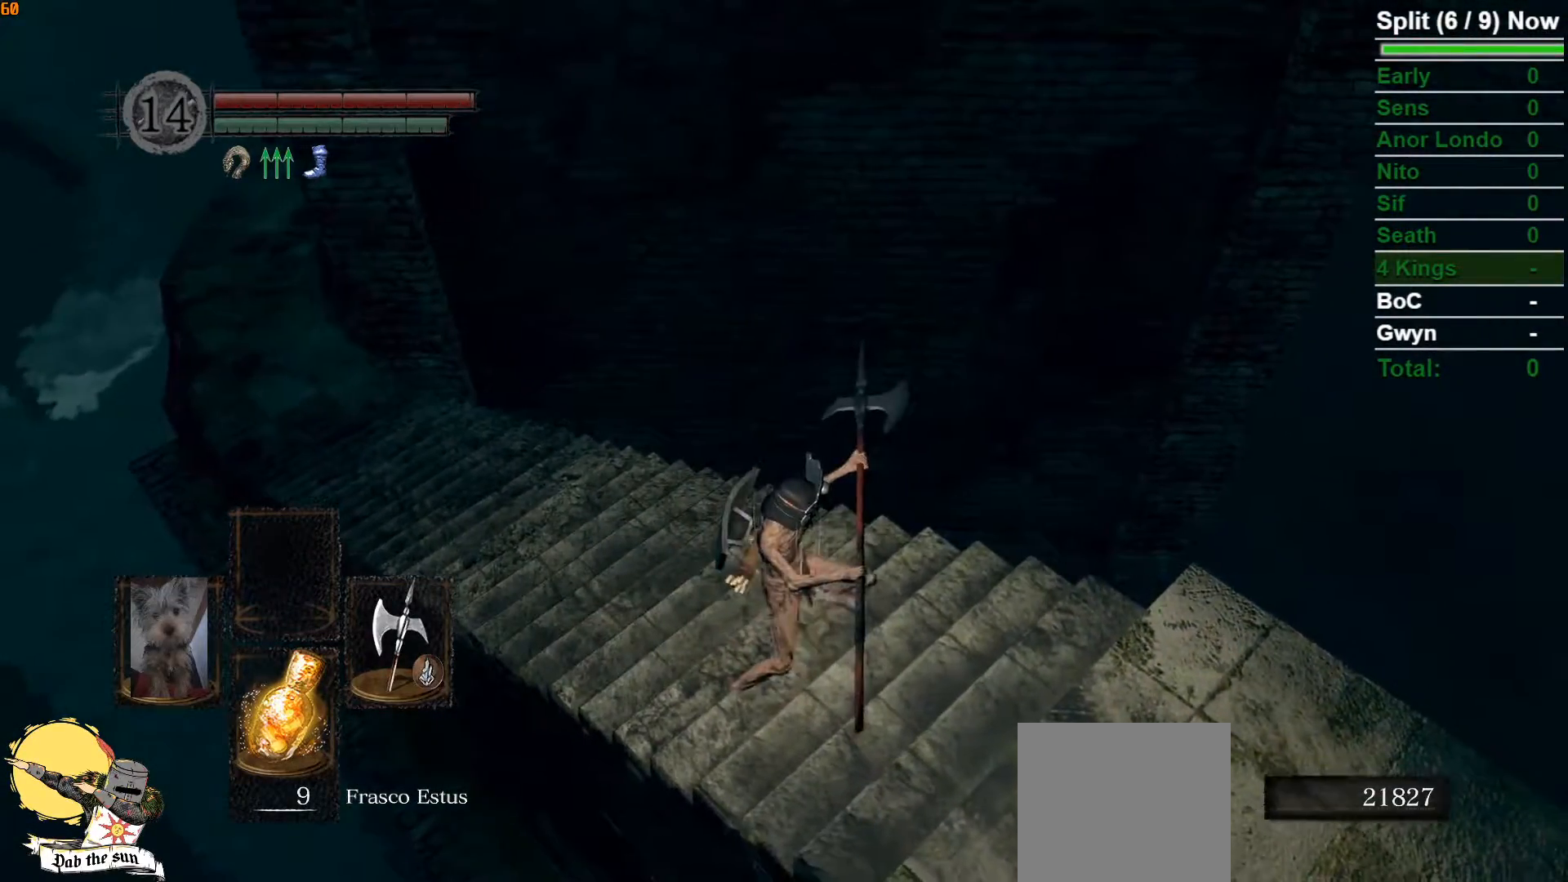
{"buttons": [], "left_stick": "right", "right_stick": "center", "events": [[33, "left_stick", "right"], [183, "left_stick", "center"], [417, "left_stick", "right"]]}
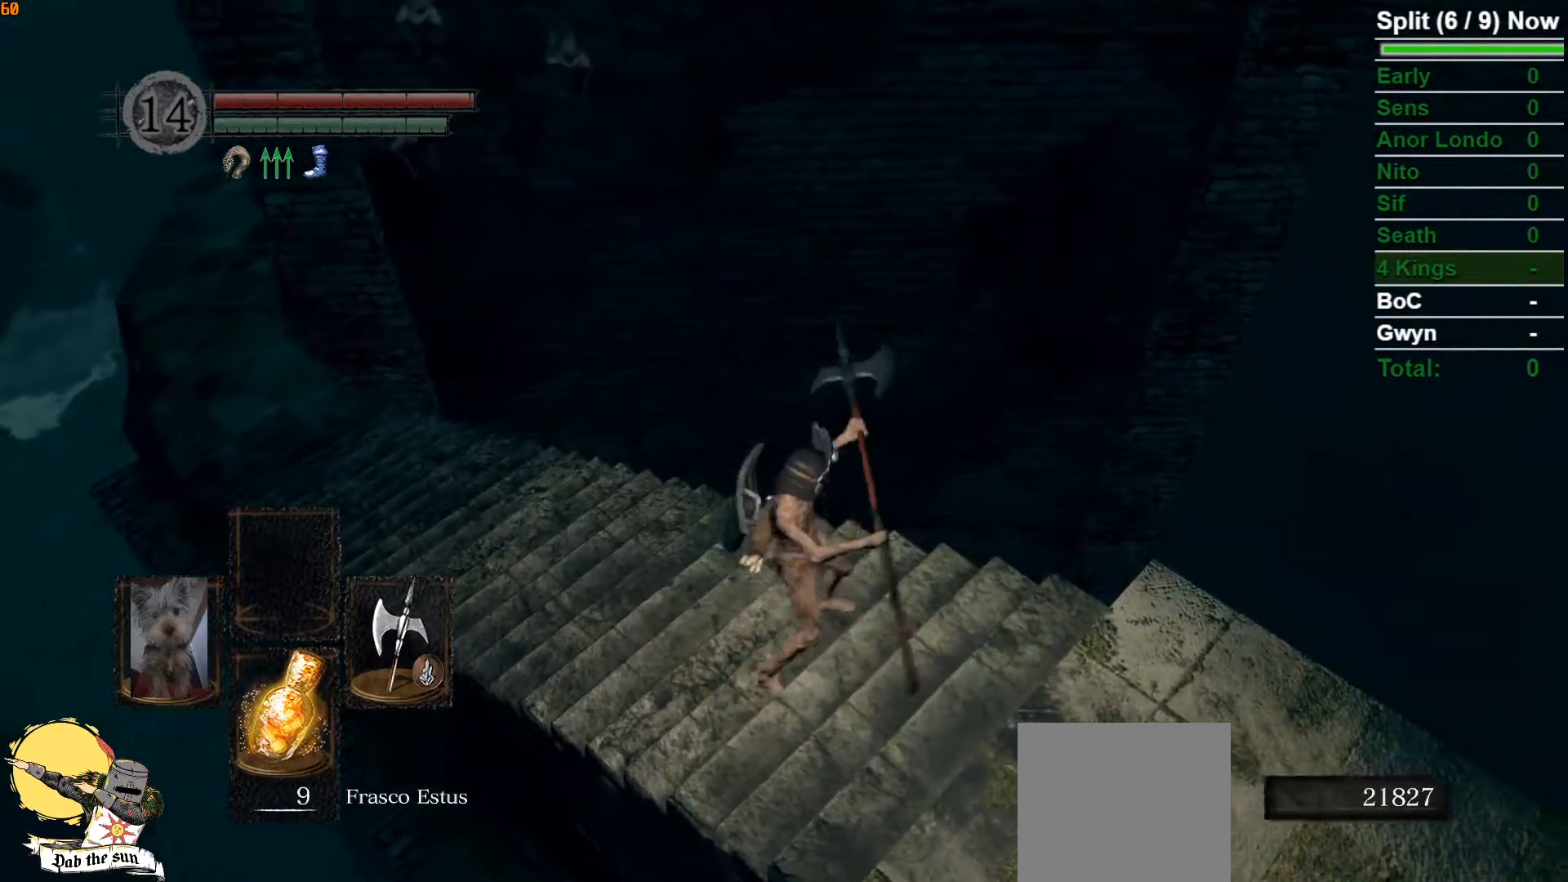
{"buttons": ["B"], "left_stick": "up", "right_stick": "center", "events": [[33, "left_stick", "center"], [250, "right_stick", "up-left"], [367, "left_stick", "up"], [450, "right_stick", "center"], [467, "B", "down"]]}
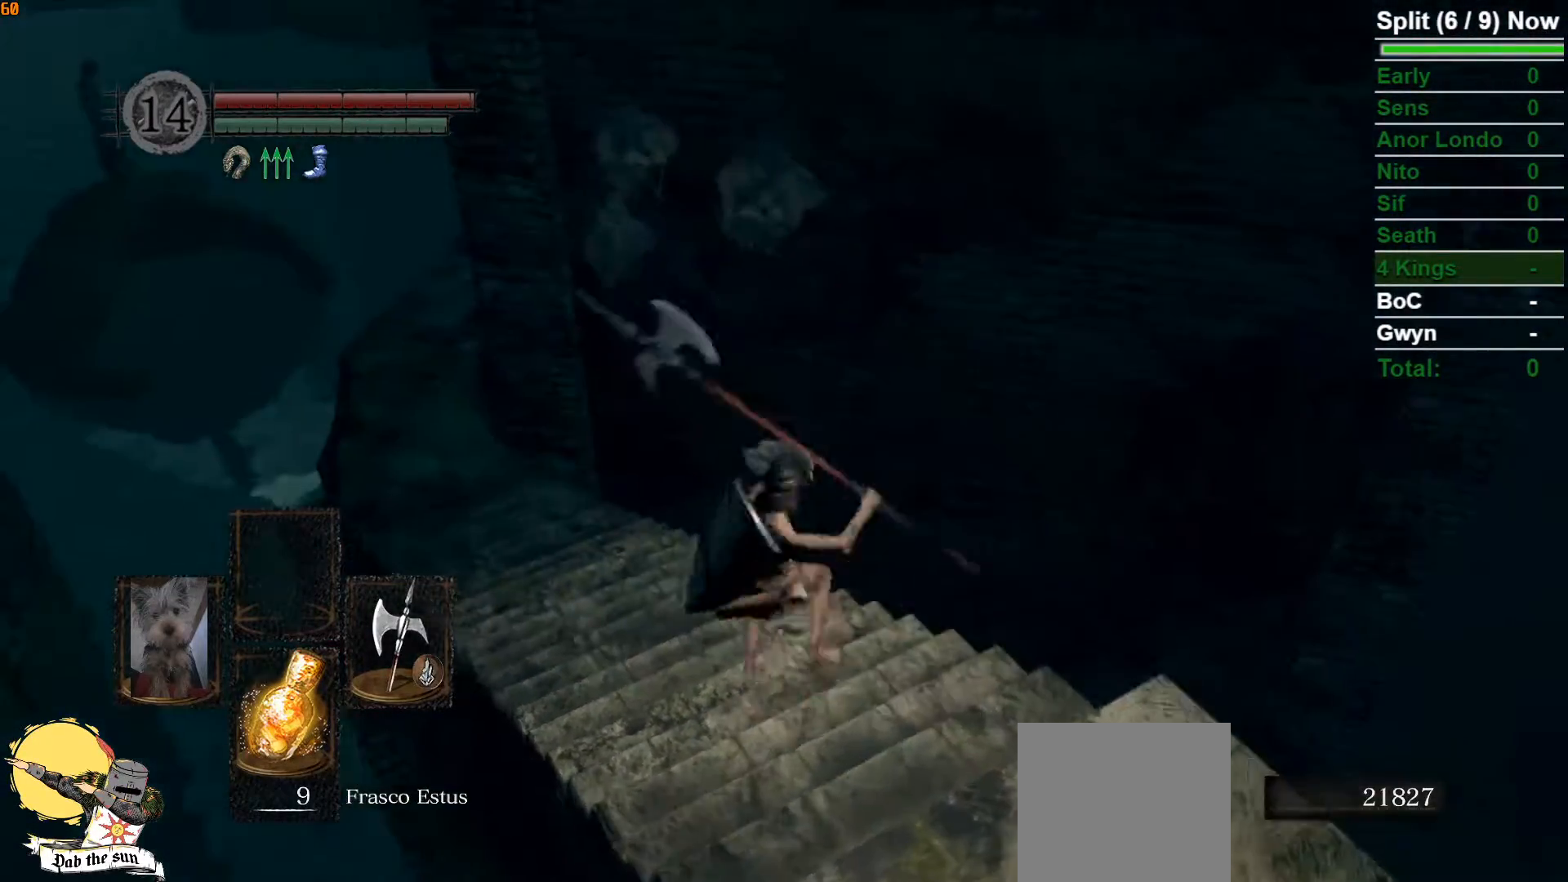
{"buttons": ["B"], "left_stick": "up-left", "right_stick": "down-right", "events": [[300, "left_stick", "up-left"], [500, "right_stick", "down-right"]]}
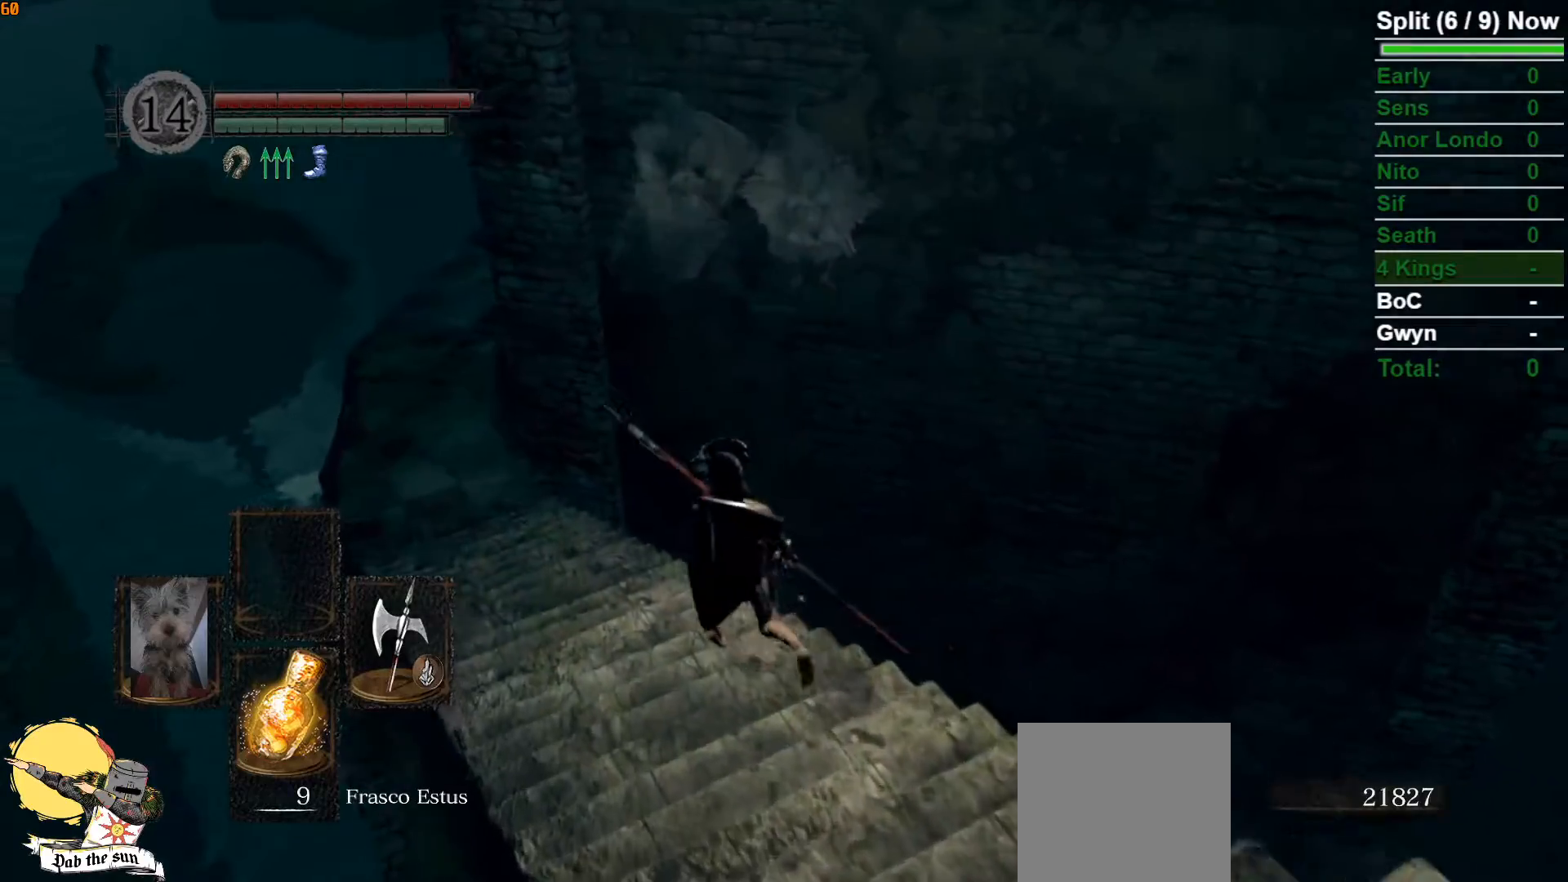
{"buttons": ["B"], "left_stick": "up-left", "right_stick": "center", "events": [[117, "right_stick", "center"]]}
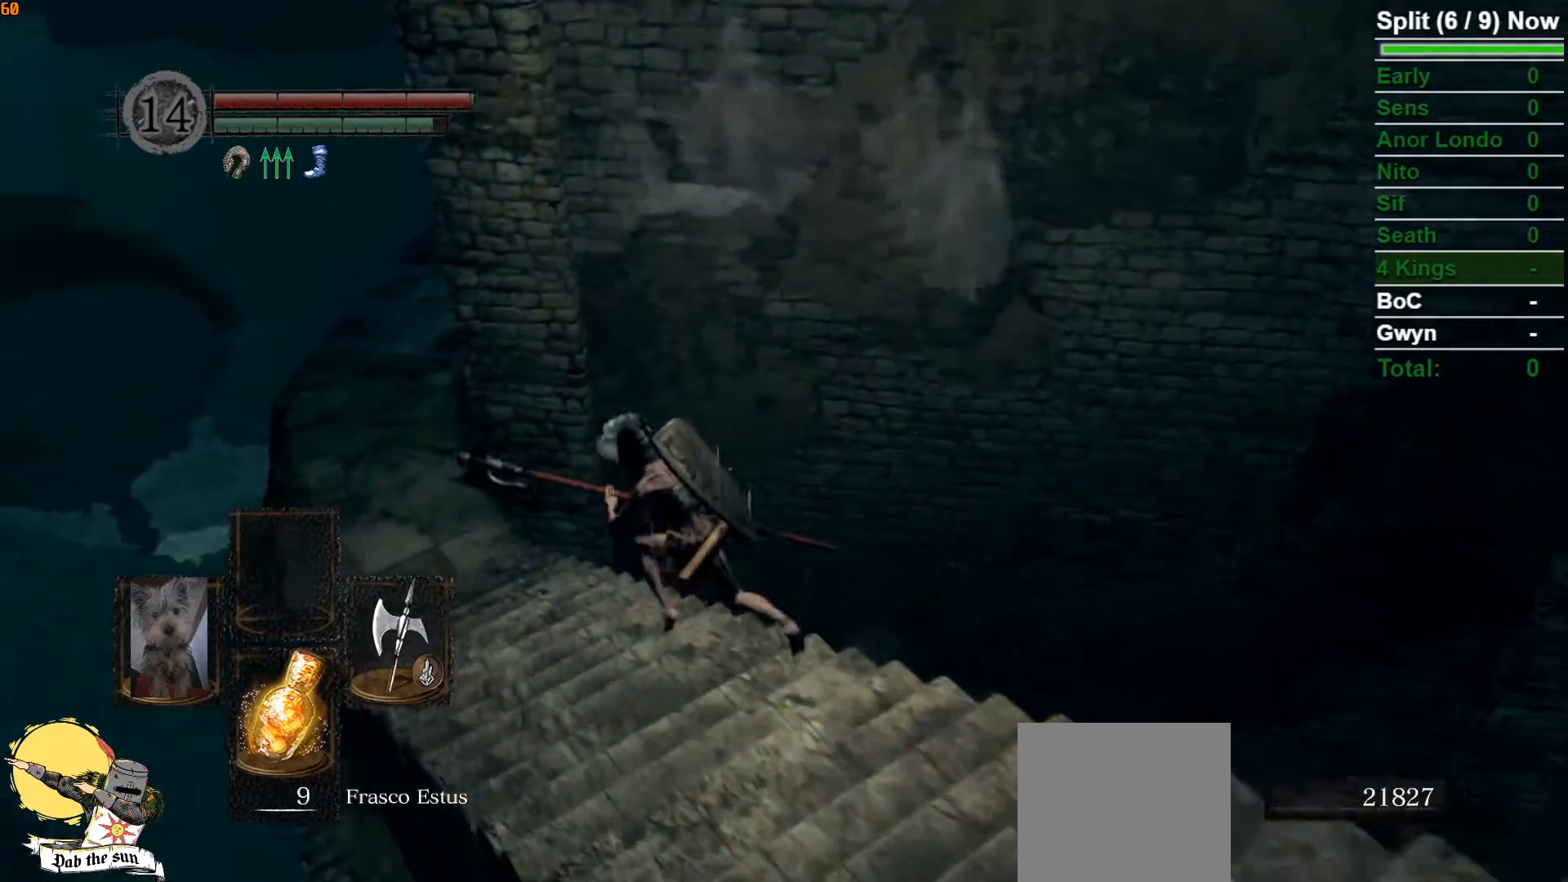
{"buttons": ["B"], "left_stick": "up-left", "right_stick": "center", "events": [[67, "right_stick", "right"], [183, "right_stick", "center"], [317, "right_stick", "right"], [433, "right_stick", "center"]]}
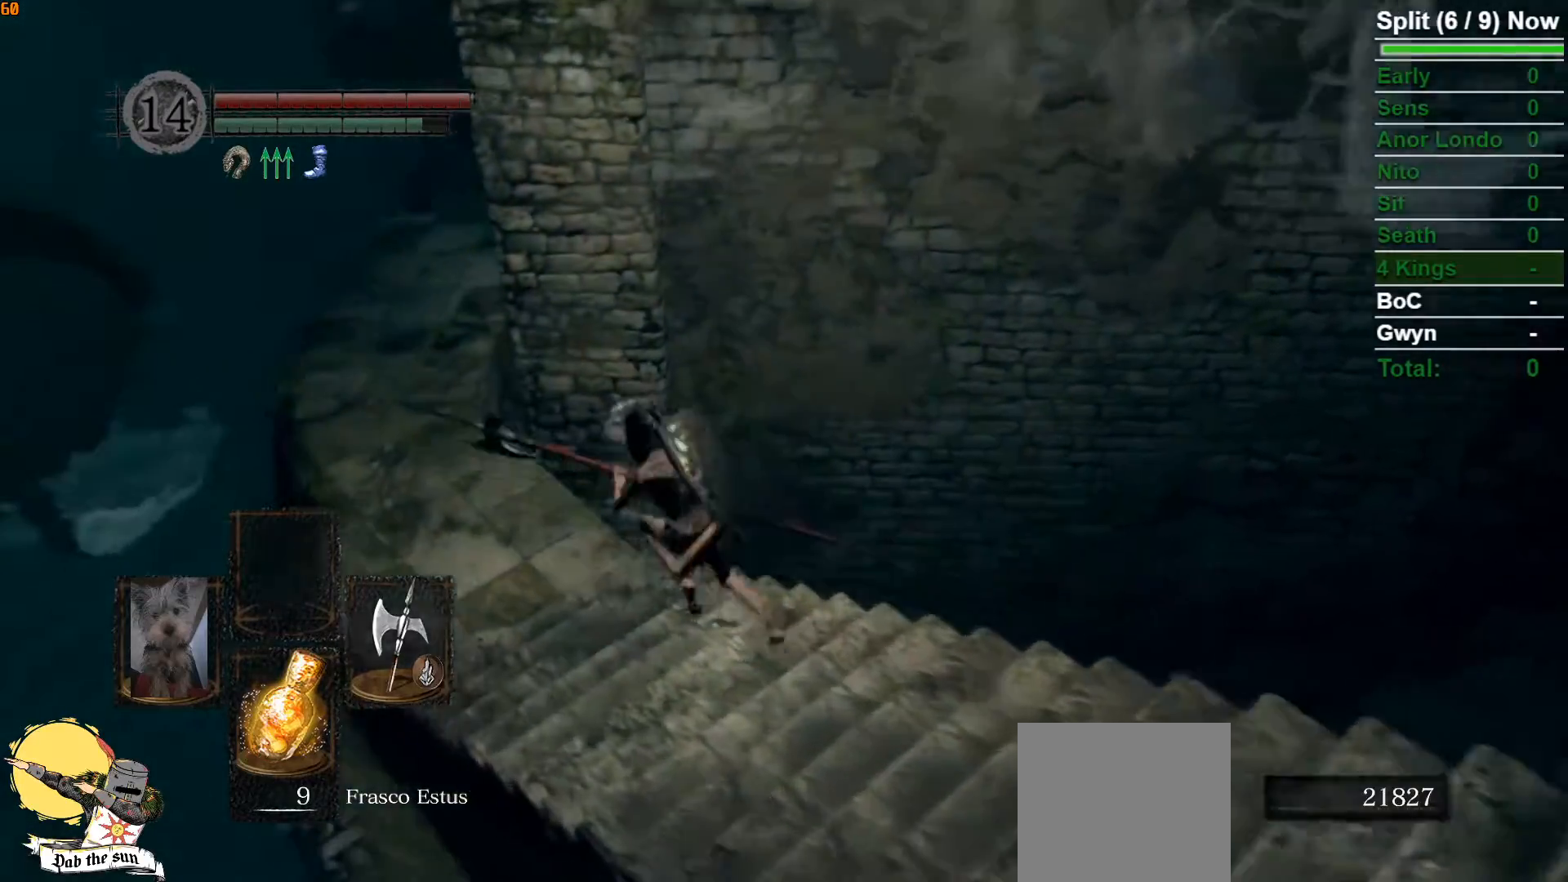
{"buttons": ["B"], "left_stick": "up-left", "right_stick": "center", "events": [[267, "right_stick", "right"], [417, "right_stick", "center"]]}
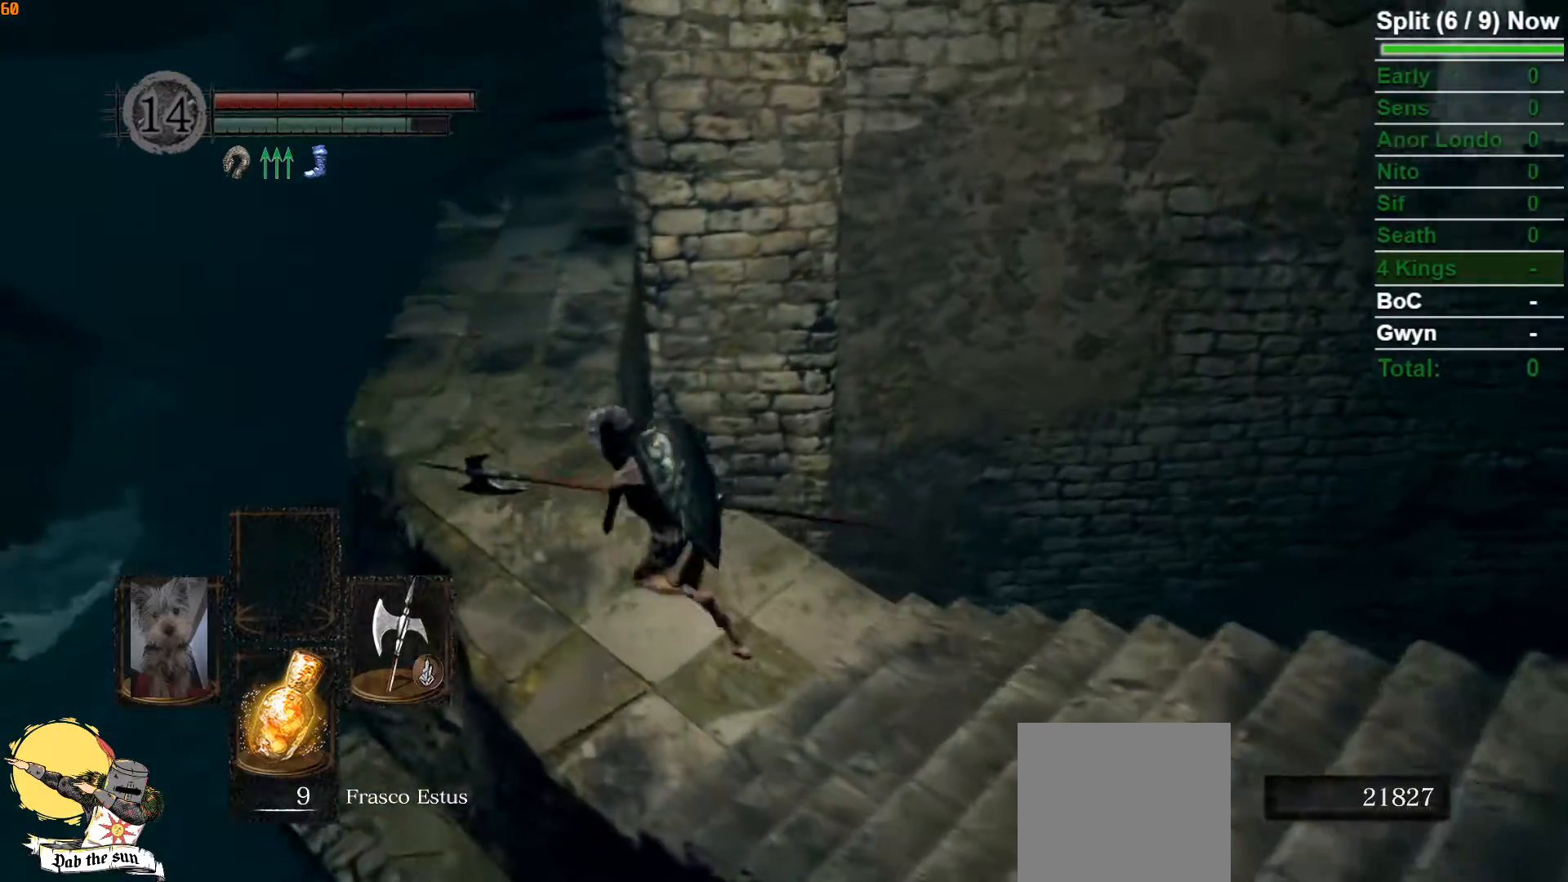
{"buttons": ["B"], "left_stick": "up-left", "right_stick": "down-right"}
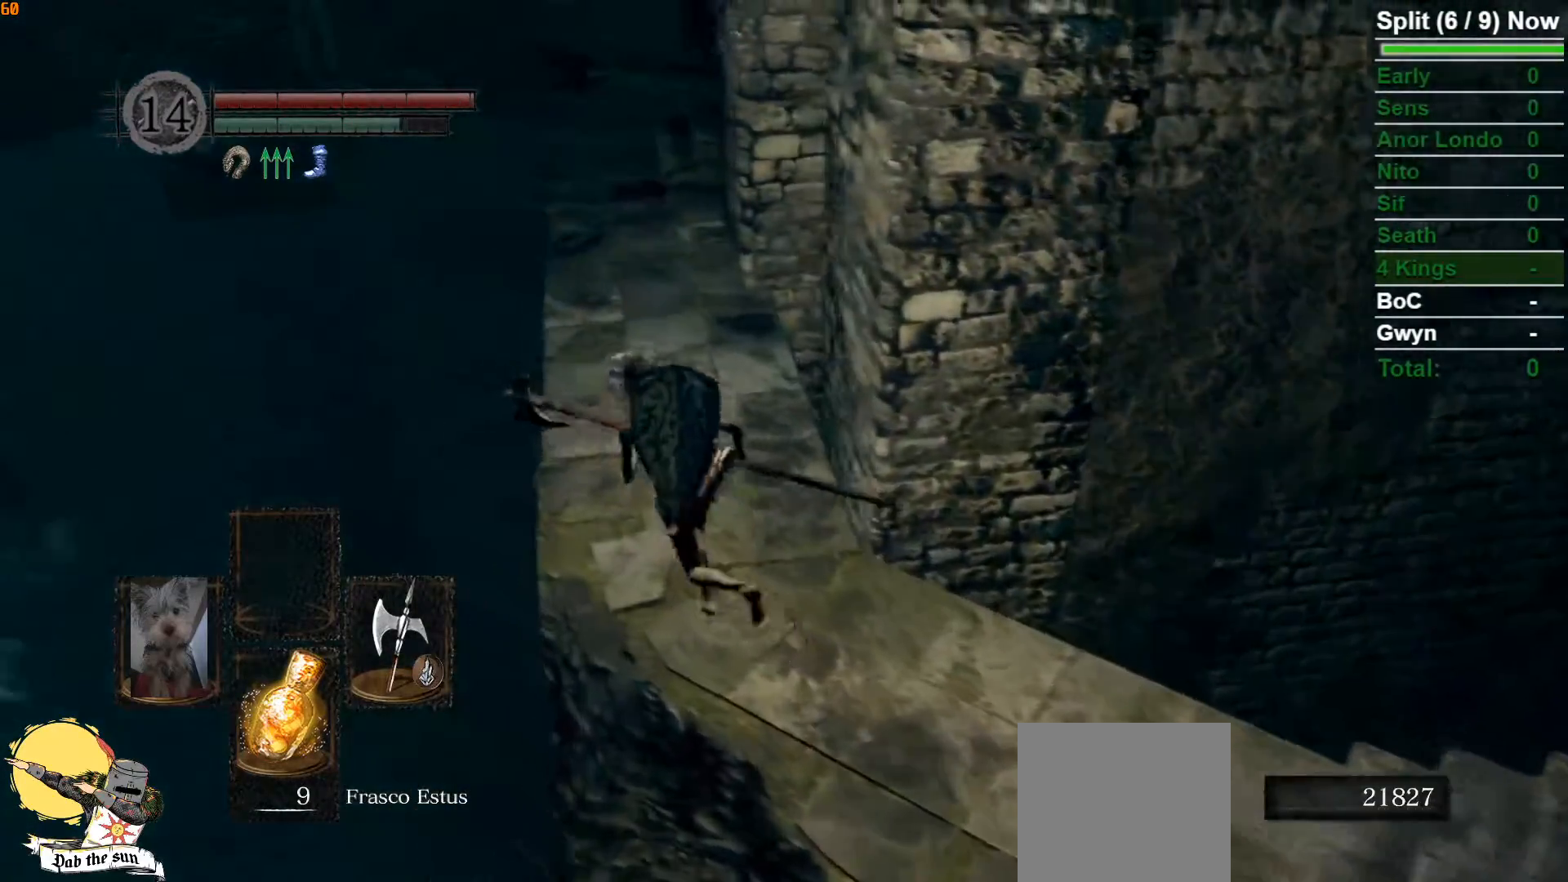
{"buttons": ["B"], "left_stick": "up", "right_stick": "center"}
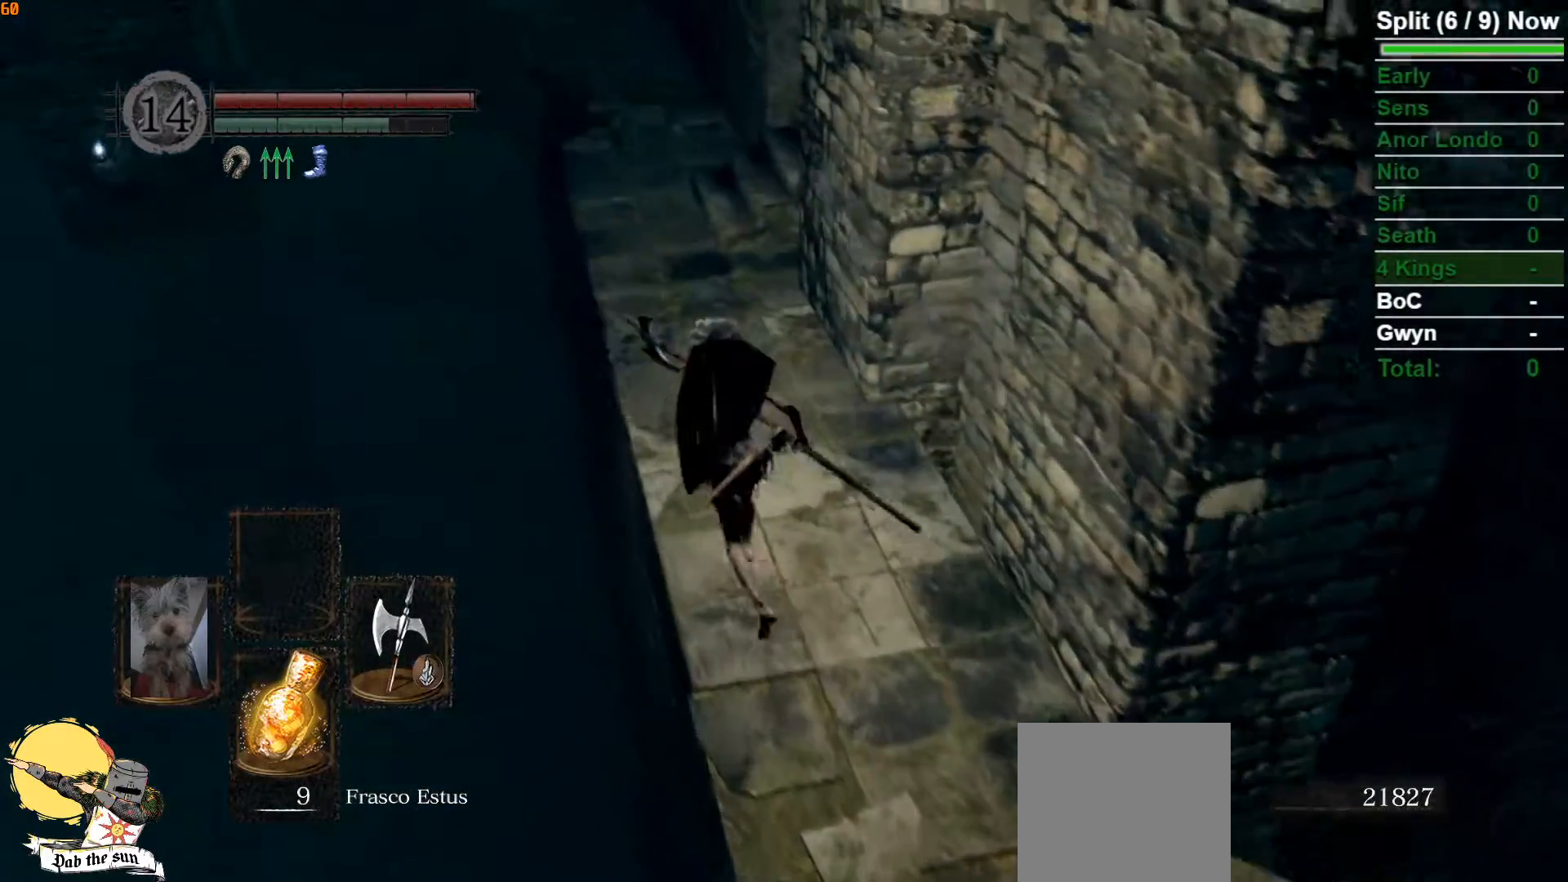
{"buttons": ["B"], "left_stick": "up", "right_stick": "center"}
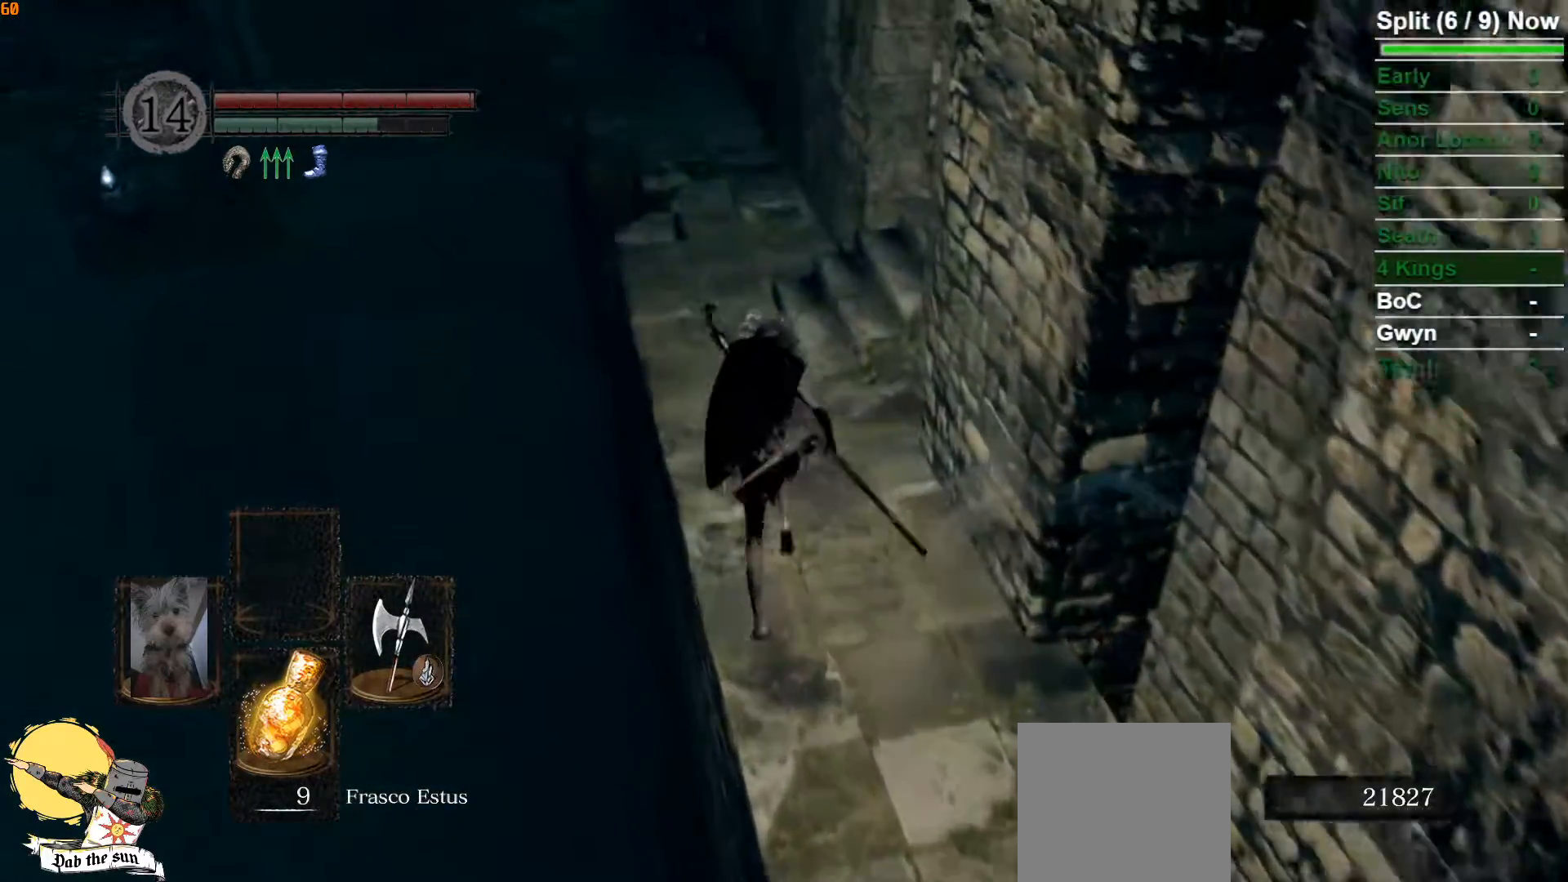
{"buttons": ["B"], "left_stick": "up", "right_stick": "center"}
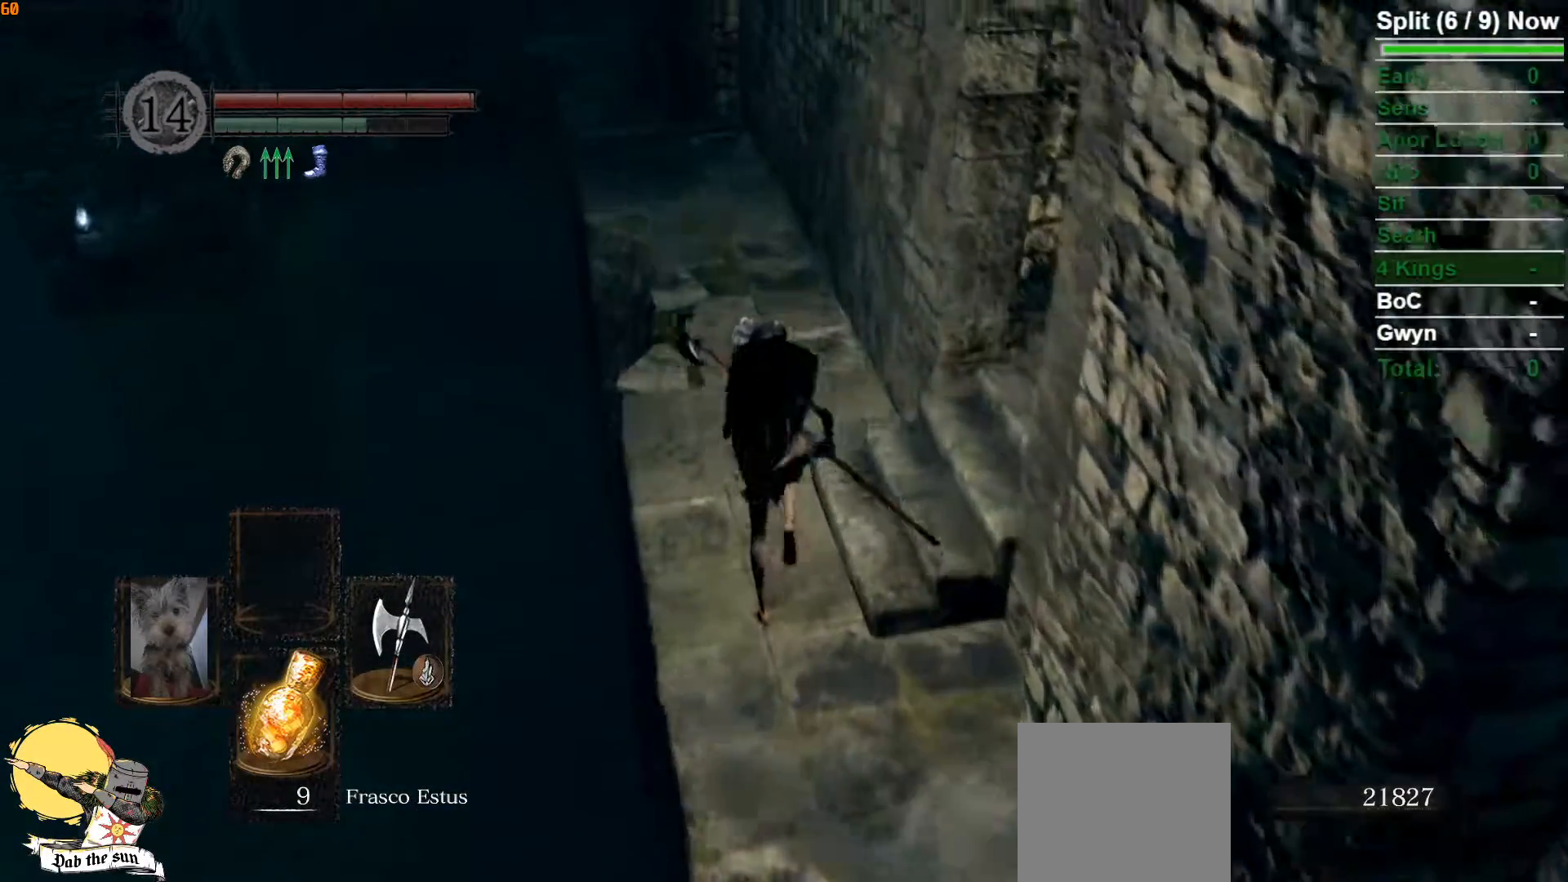
{"buttons": ["B"], "left_stick": "up", "right_stick": "down", "events": [[133, "right_stick", "down"], [267, "right_stick", "center"], [433, "right_stick", "down"]]}
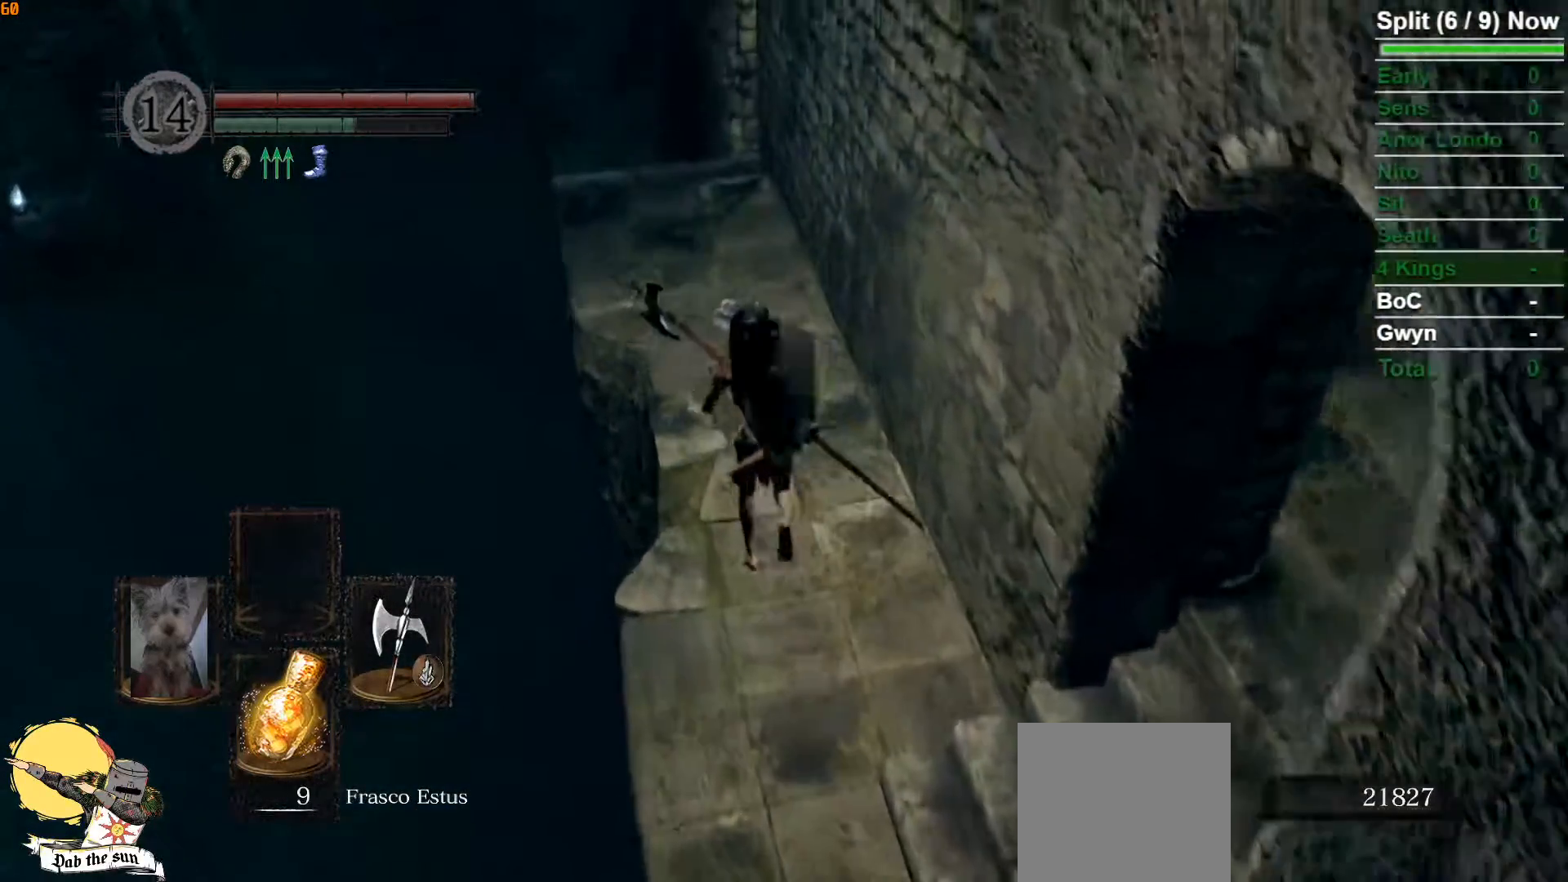
{"buttons": ["B"], "left_stick": "up", "right_stick": "center", "events": [[450, "right_stick", "center"]]}
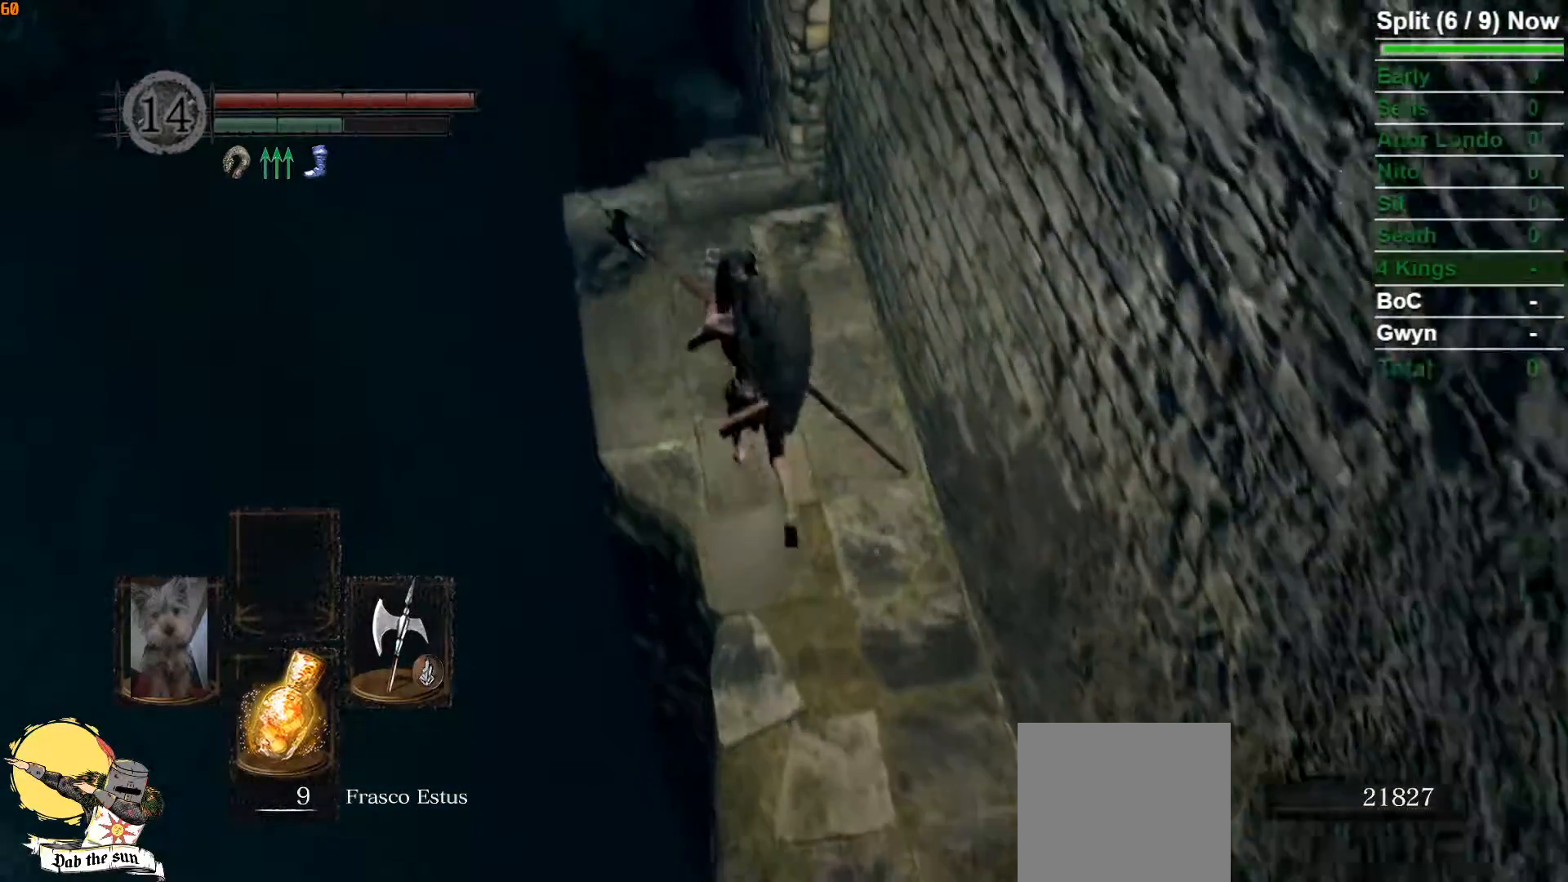
{"buttons": ["B"], "left_stick": "up", "right_stick": "center"}